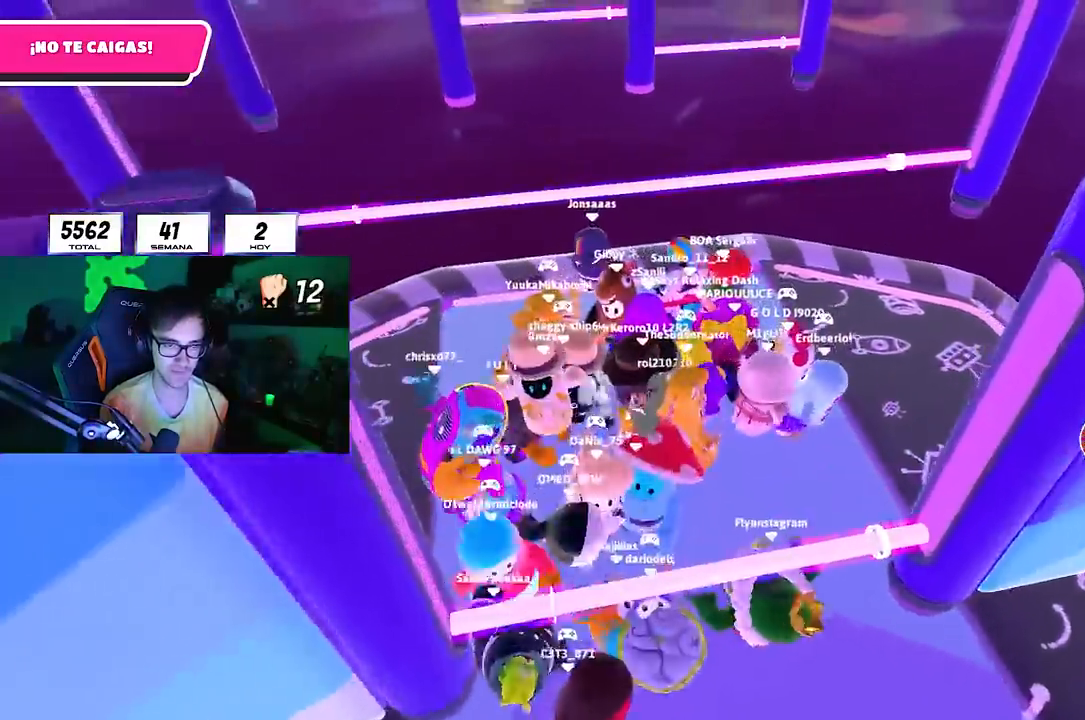
Gameplay with a controller (PlayStation layout); each line is a JSON object with the inputs held at the frame after it. "events" lists button and stick changes between this image and that frame as [ms after this image, input, new state], when the widget could be followed in between.
{"buttons": [], "left_stick": "left", "right_stick": "center", "events": [[183, "L1", "up"], [417, "left_stick", "left"]]}
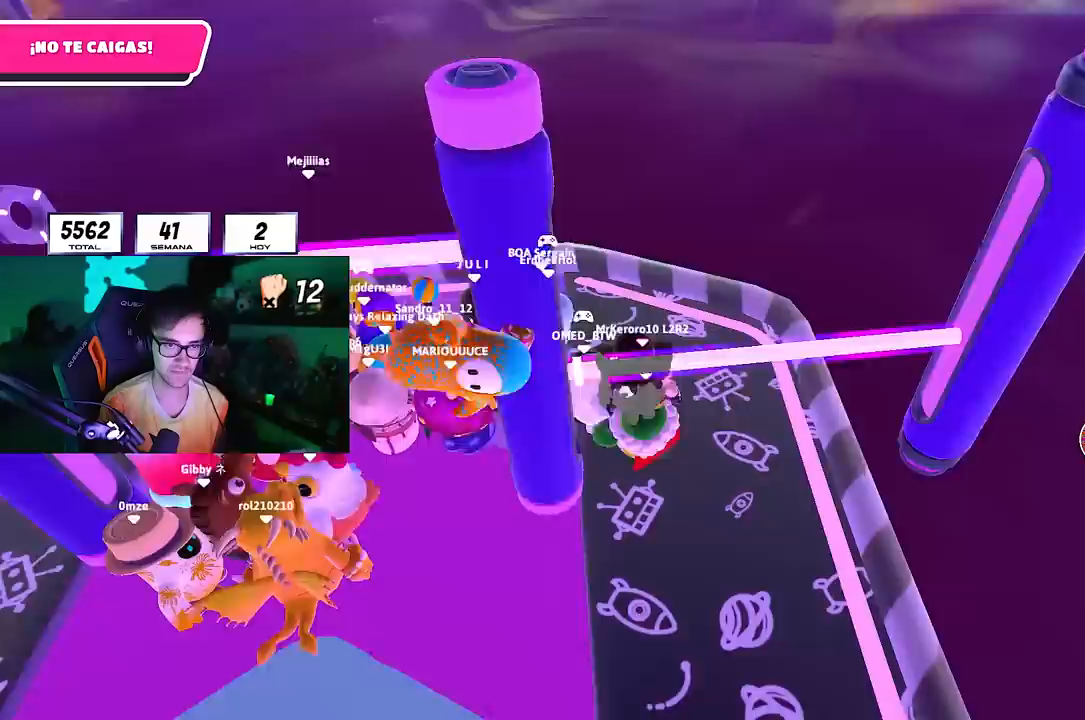
{"buttons": [], "left_stick": "left", "right_stick": "center", "events": [[100, "left_stick", "down-left"], [250, "left_stick", "down-right"], [300, "left_stick", "right"], [433, "left_stick", "center"], [483, "left_stick", "left"]]}
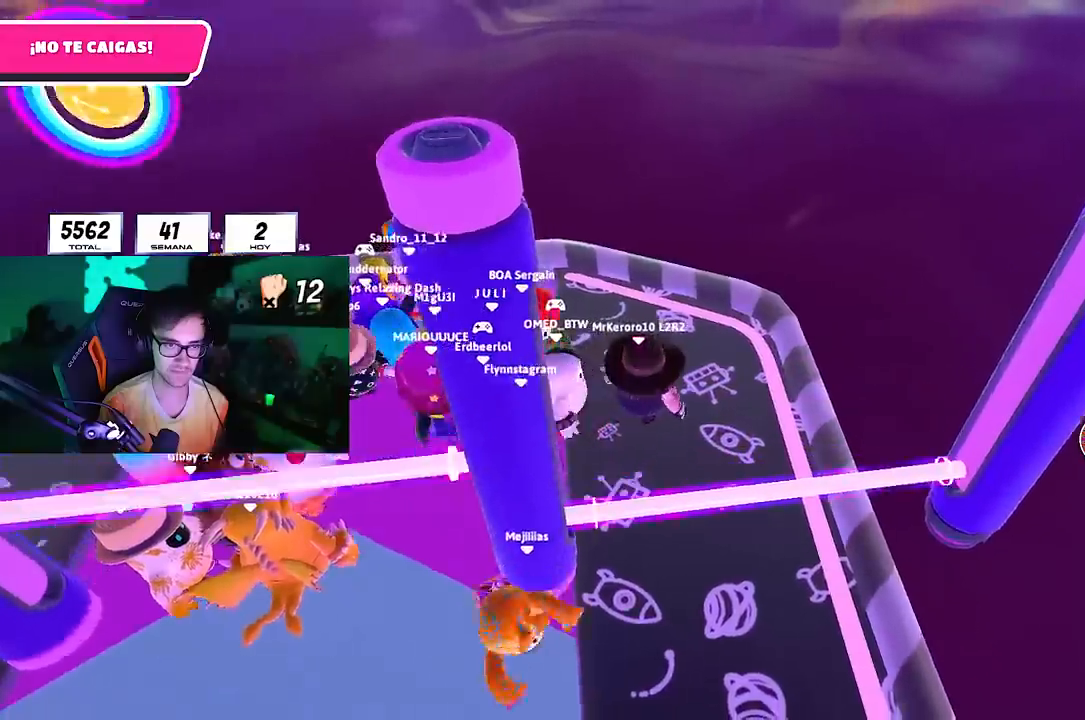
{"buttons": [], "left_stick": "center", "right_stick": "center", "events": [[83, "left_stick", "center"], [133, "left_stick", "up-right"], [233, "left_stick", "center"], [367, "left_stick", "right"], [500, "left_stick", "center"]]}
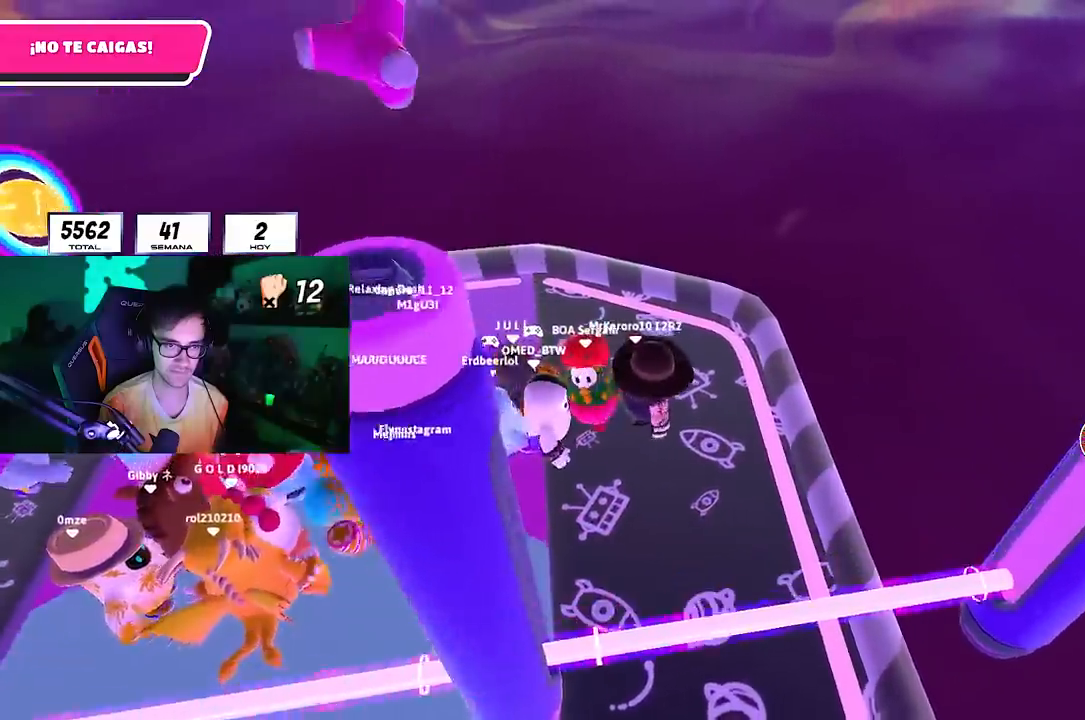
{"buttons": [], "left_stick": "center", "right_stick": "center", "events": [[83, "left_stick", "down-left"], [233, "left_stick", "center"], [333, "left_stick", "left"], [433, "left_stick", "center"]]}
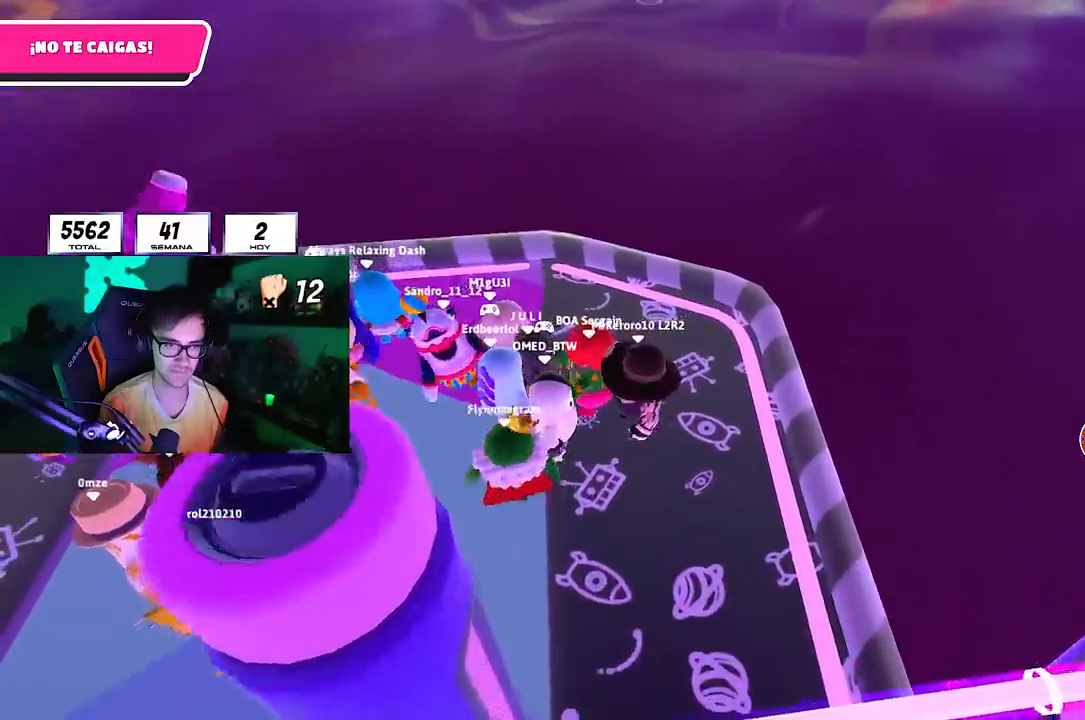
{"buttons": ["L2"], "left_stick": "center", "right_stick": "center", "events": [[83, "left_stick", "left"], [217, "left_stick", "center"], [283, "right_stick", "right"], [333, "right_stick", "up-right"], [483, "L2", "down"], [483, "right_stick", "center"]]}
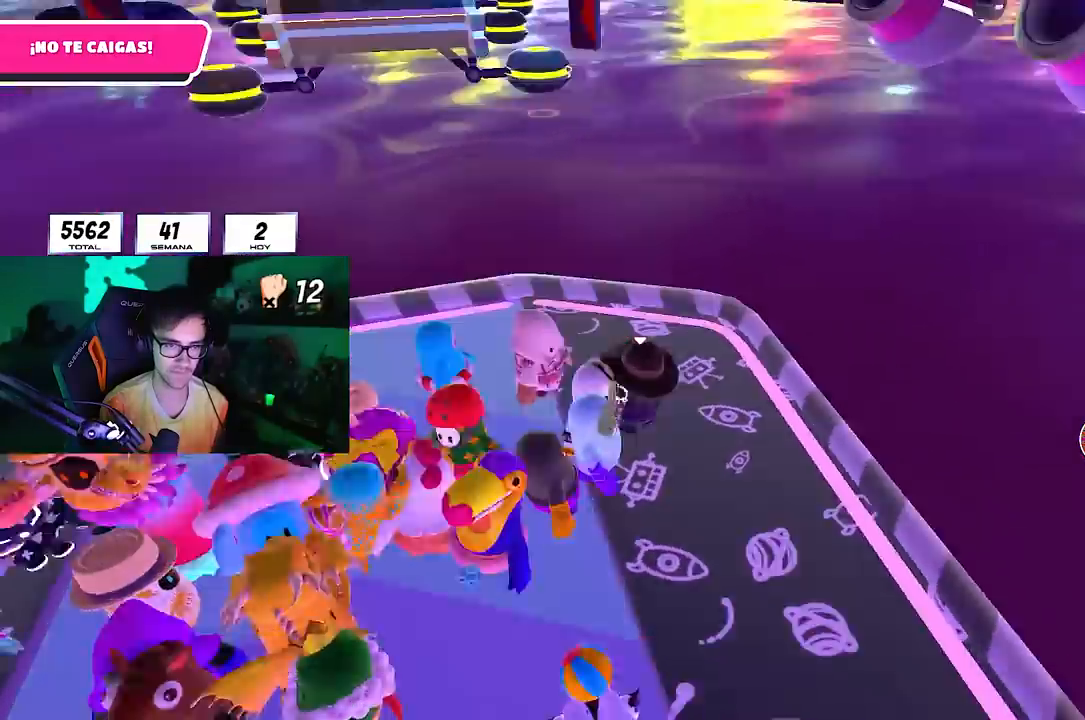
{"buttons": [], "left_stick": "center", "right_stick": "up-right", "events": [[67, "left_stick", "up-left"], [100, "right_stick", "up-right"], [117, "L2", "up"], [200, "left_stick", "center"], [317, "left_stick", "down-left"], [467, "left_stick", "center"]]}
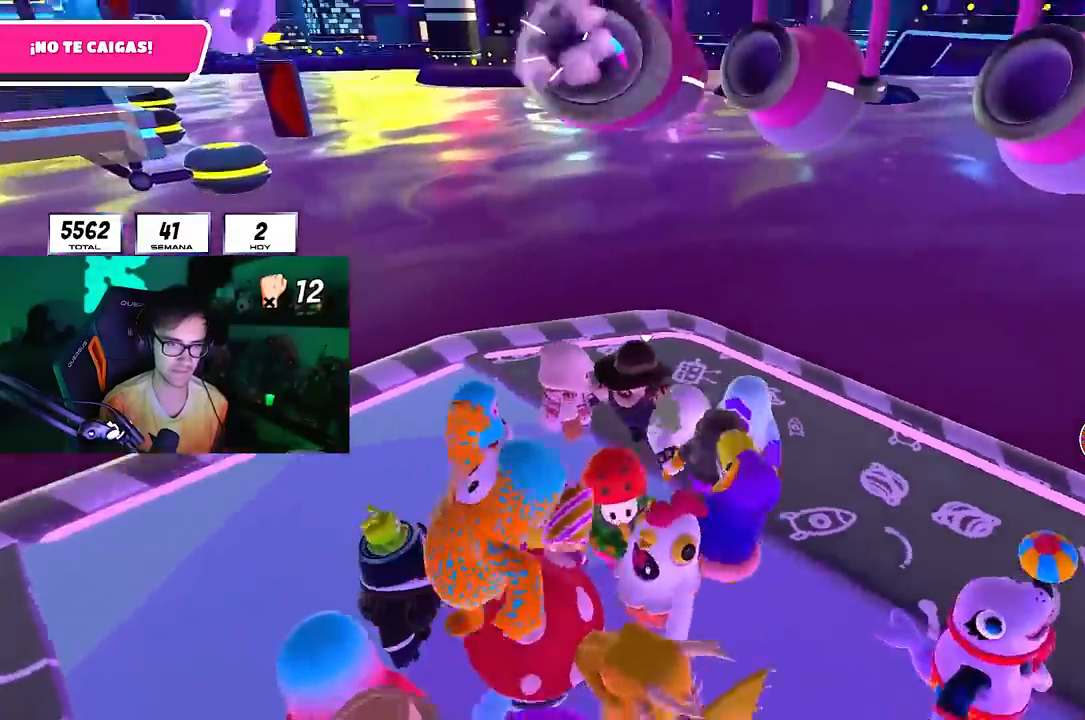
{"buttons": [], "left_stick": "right", "right_stick": "right", "events": [[100, "right_stick", "right"], [333, "left_stick", "left"], [433, "left_stick", "center"], [500, "left_stick", "right"]]}
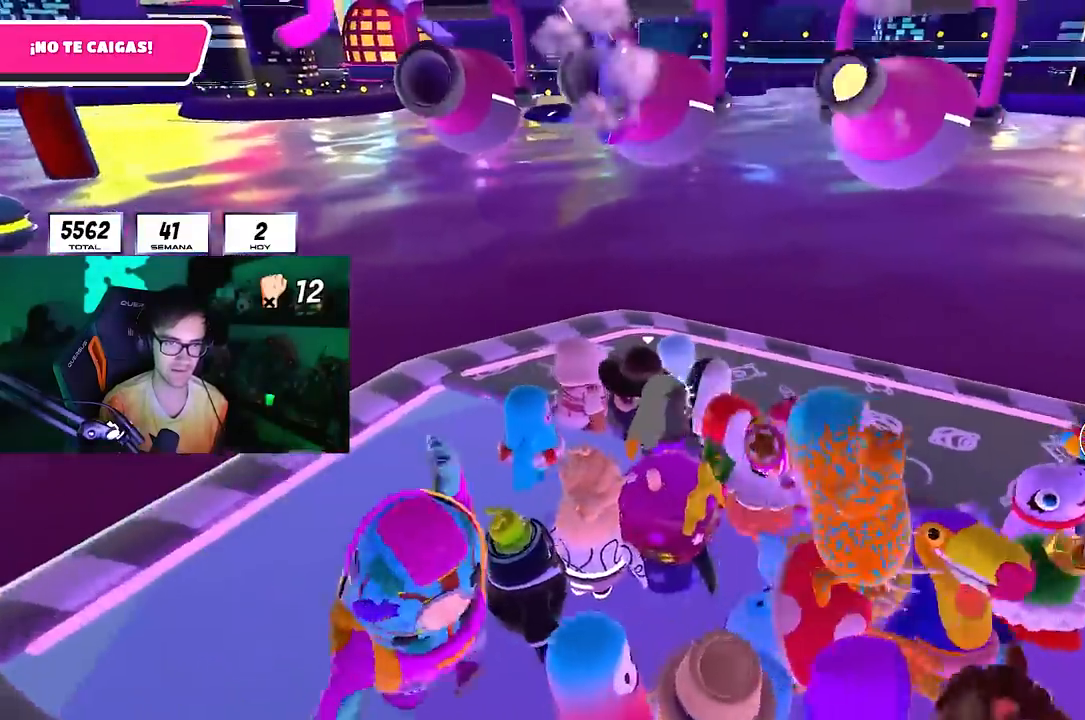
{"buttons": [], "left_stick": "right", "right_stick": "right", "events": [[200, "left_stick", "center"], [283, "left_stick", "right"]]}
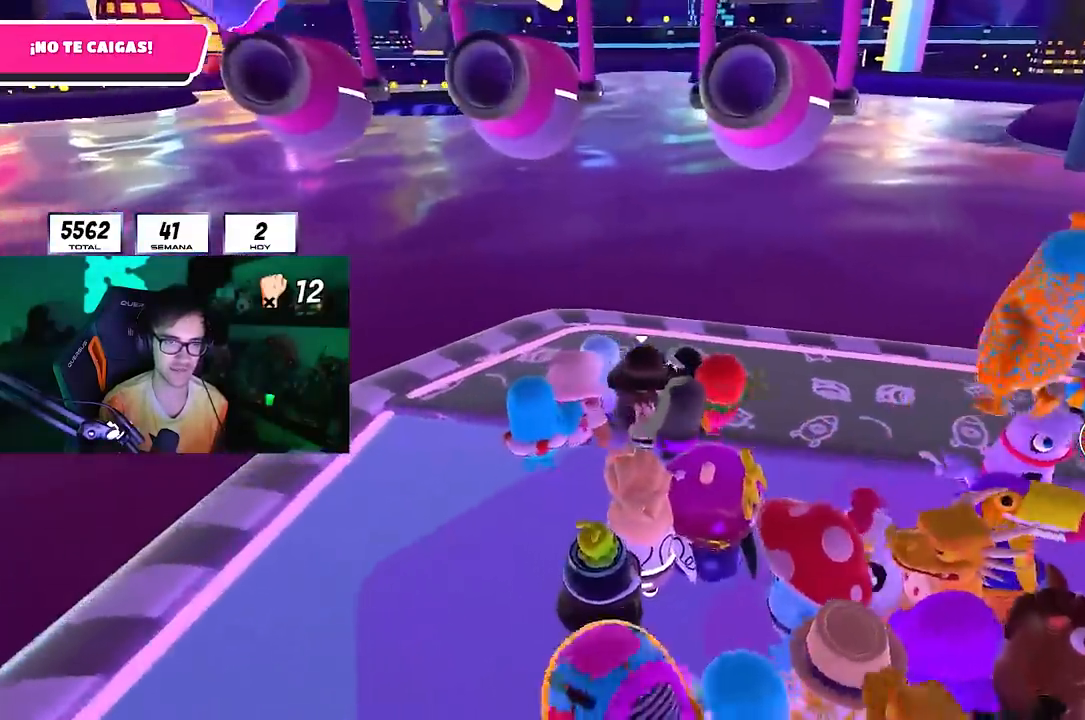
{"buttons": [], "left_stick": "right", "right_stick": "center", "events": [[150, "right_stick", "center"], [233, "left_stick", "center"], [333, "left_stick", "right"], [333, "right_stick", "up-right"], [400, "right_stick", "center"]]}
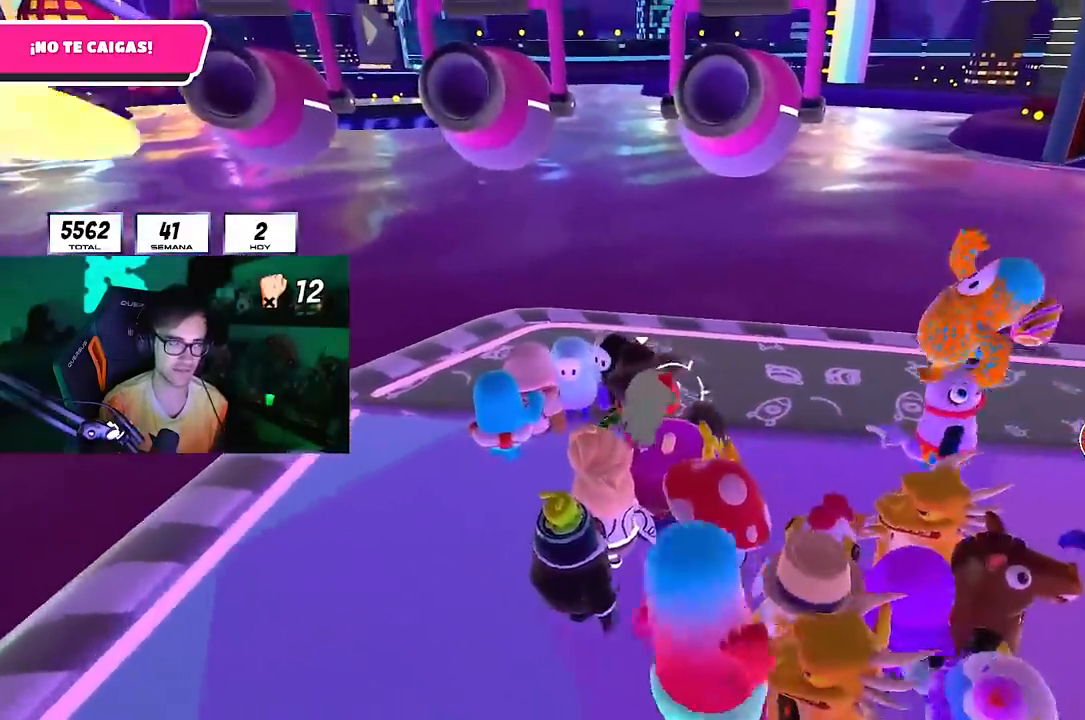
{"buttons": [], "left_stick": "center", "right_stick": "center", "events": [[200, "right_stick", "right"], [300, "right_stick", "center"], [400, "left_stick", "center"]]}
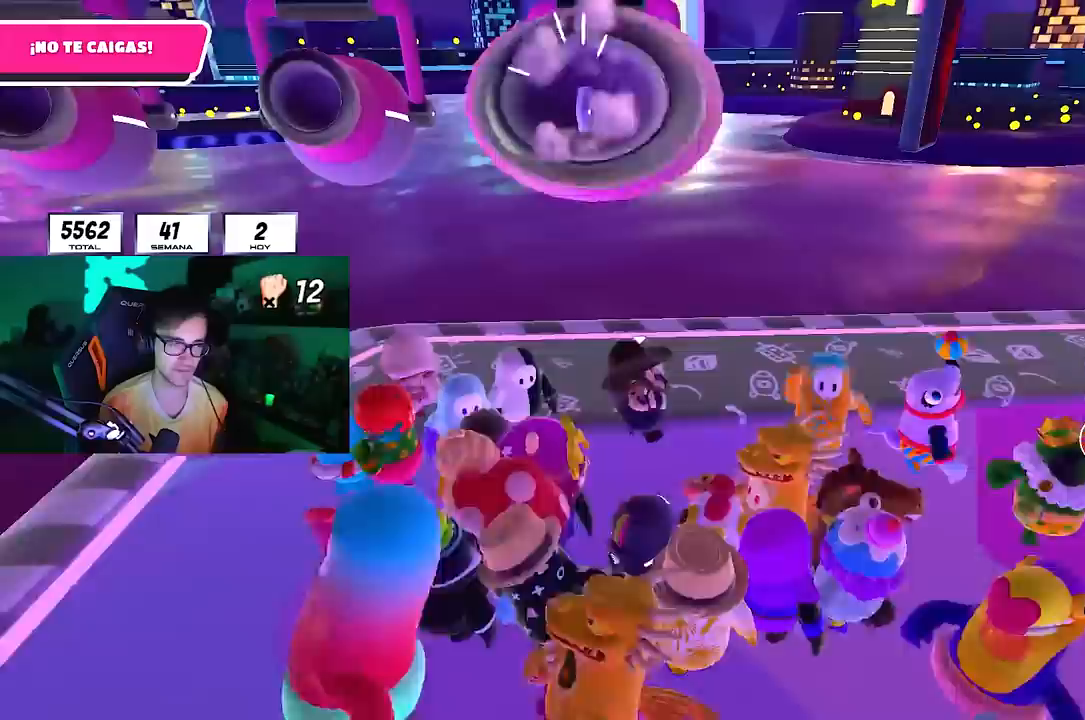
{"buttons": [], "left_stick": "right", "right_stick": "center", "events": [[50, "L1", "down"], [217, "left_stick", "left"], [267, "L1", "up"], [317, "left_stick", "center"], [400, "left_stick", "right"]]}
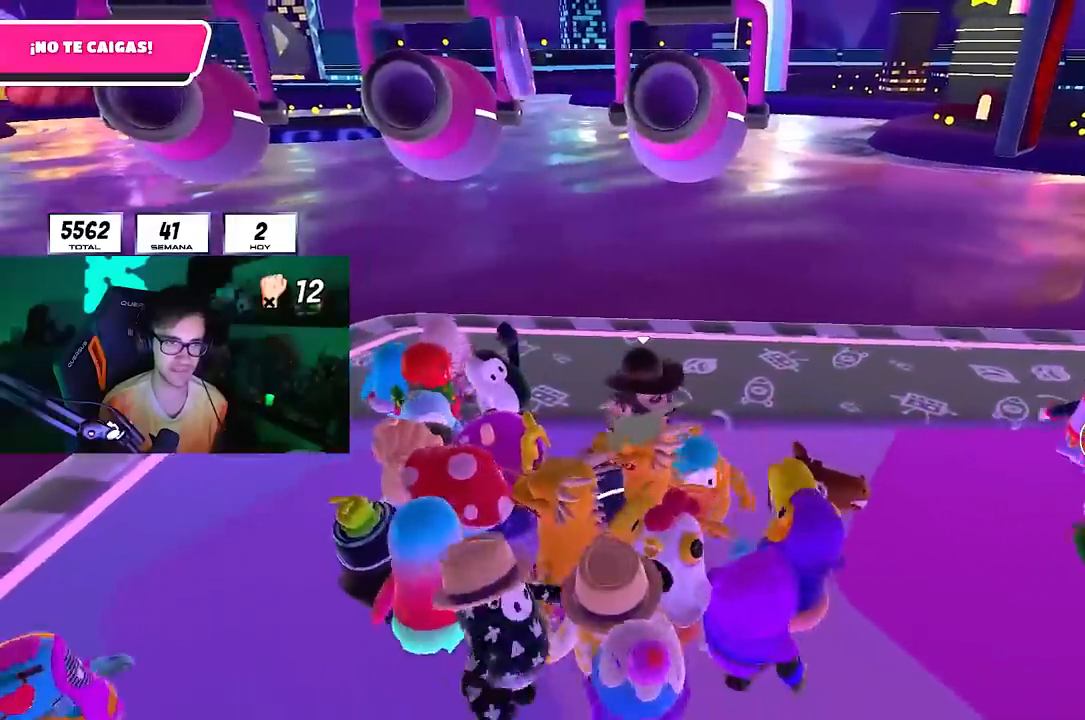
{"buttons": [], "left_stick": "up-left", "right_stick": "center", "events": [[100, "left_stick", "up-right"], [250, "left_stick", "left"], [400, "left_stick", "up-left"]]}
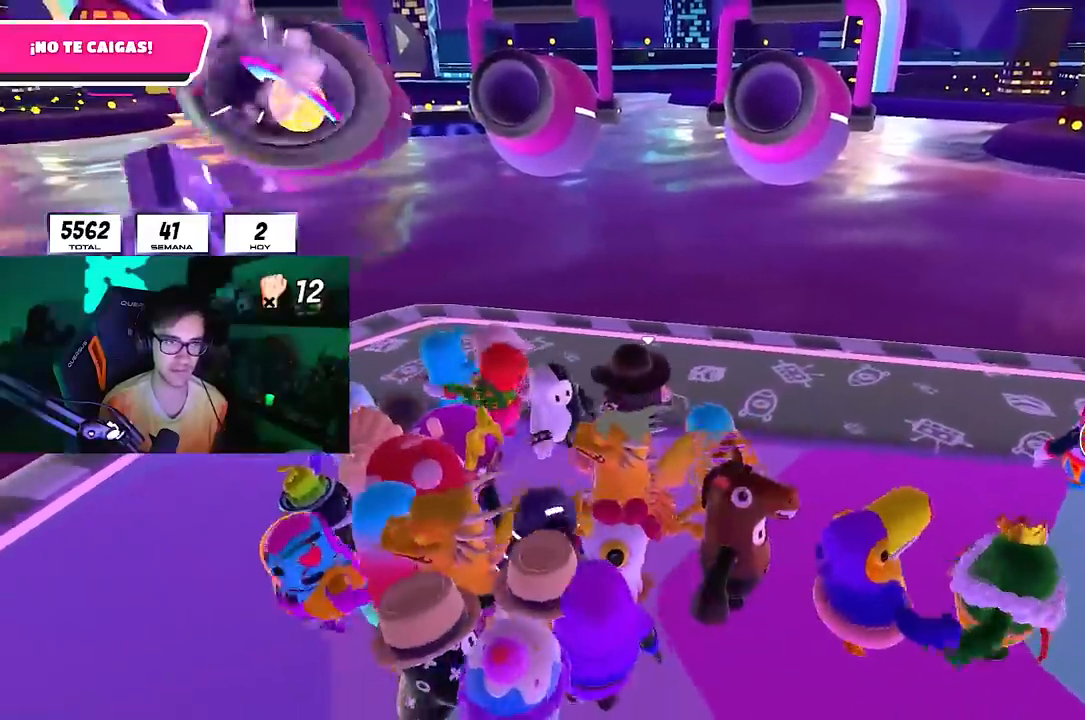
{"buttons": [], "left_stick": "center", "right_stick": "center", "events": [[133, "left_stick", "center"]]}
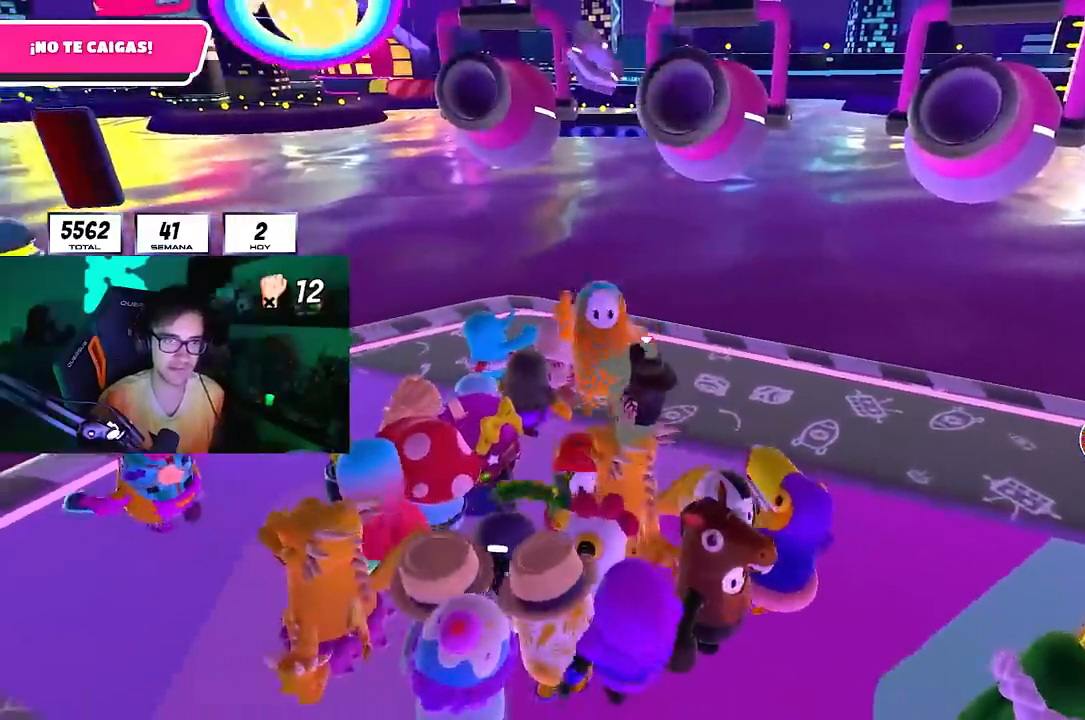
{"buttons": [], "left_stick": "left", "right_stick": "center", "events": [[17, "right_stick", "right"], [67, "left_stick", "left"], [250, "left_stick", "center"], [350, "L1", "down"], [367, "right_stick", "center"], [400, "L1", "up"], [450, "left_stick", "left"]]}
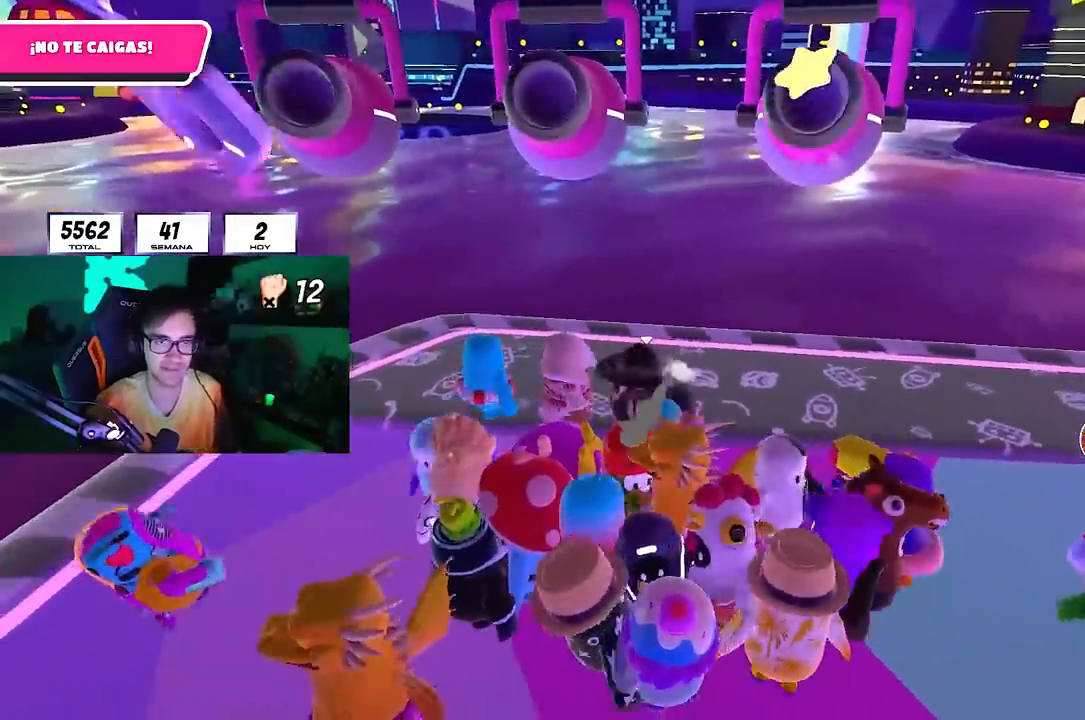
{"buttons": [], "left_stick": "left", "right_stick": "center", "events": [[150, "left_stick", "up-left"], [300, "right_stick", "right"], [317, "left_stick", "center"], [467, "right_stick", "center"], [500, "left_stick", "left"]]}
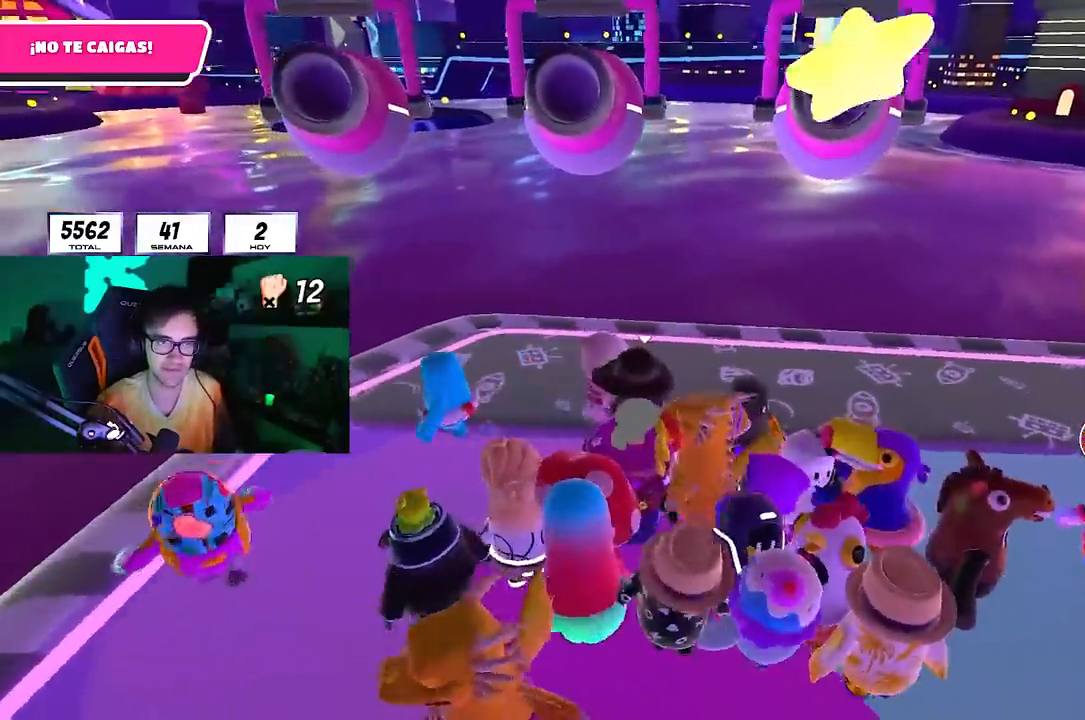
{"buttons": [], "left_stick": "left", "right_stick": "center", "events": [[117, "left_stick", "center"], [317, "left_stick", "left"], [383, "L2", "down"], [383, "left_stick", "center"], [450, "L2", "up"], [450, "left_stick", "left"]]}
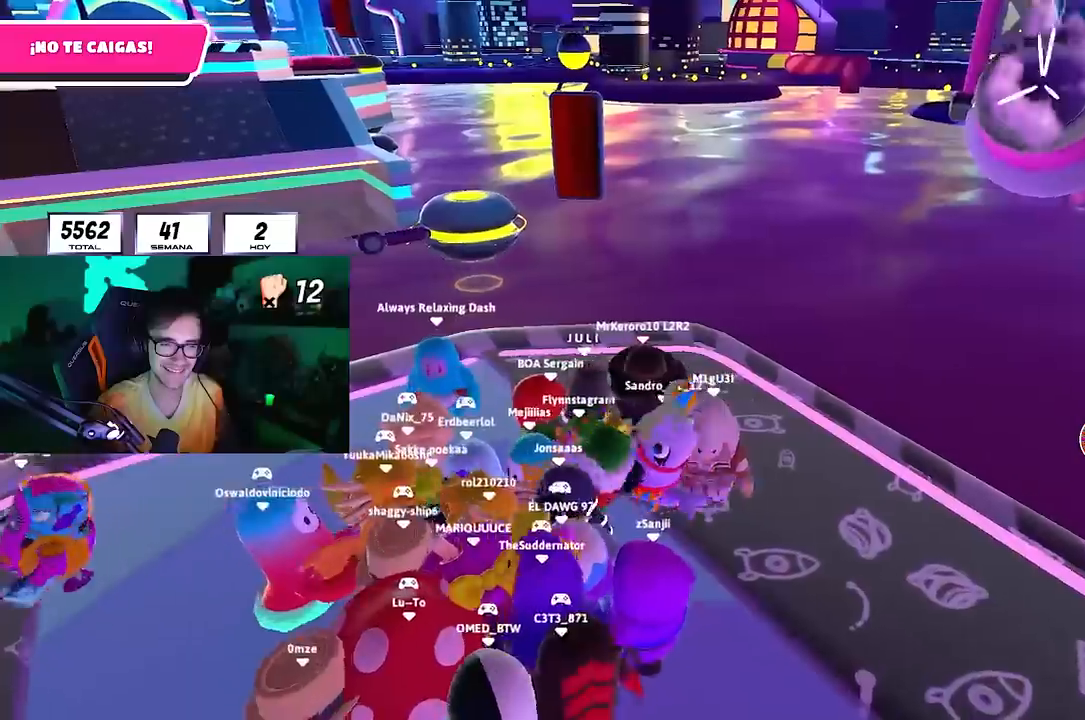
{"buttons": ["L2"], "left_stick": "left", "right_stick": "center", "events": [[83, "left_stick", "center"], [200, "left_stick", "right"], [317, "left_stick", "center"], [433, "left_stick", "left"], [467, "L2", "down"]]}
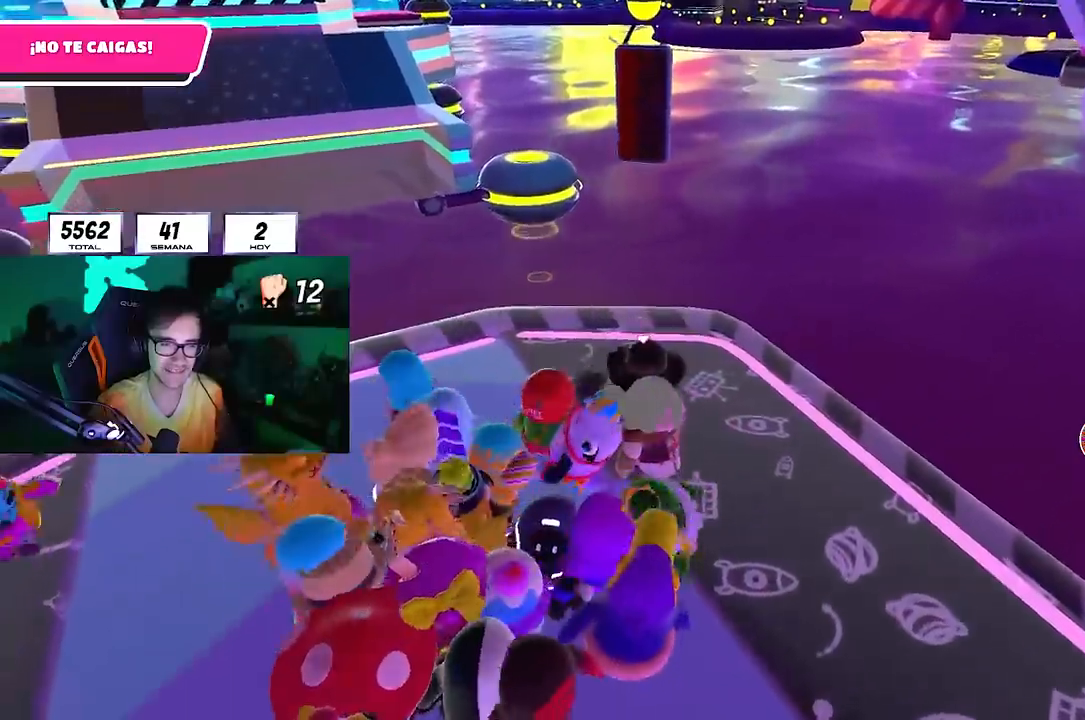
{"buttons": [], "left_stick": "center", "right_stick": "center", "events": [[100, "left_stick", "center"], [133, "L2", "up"], [167, "left_stick", "right"], [317, "left_stick", "center"]]}
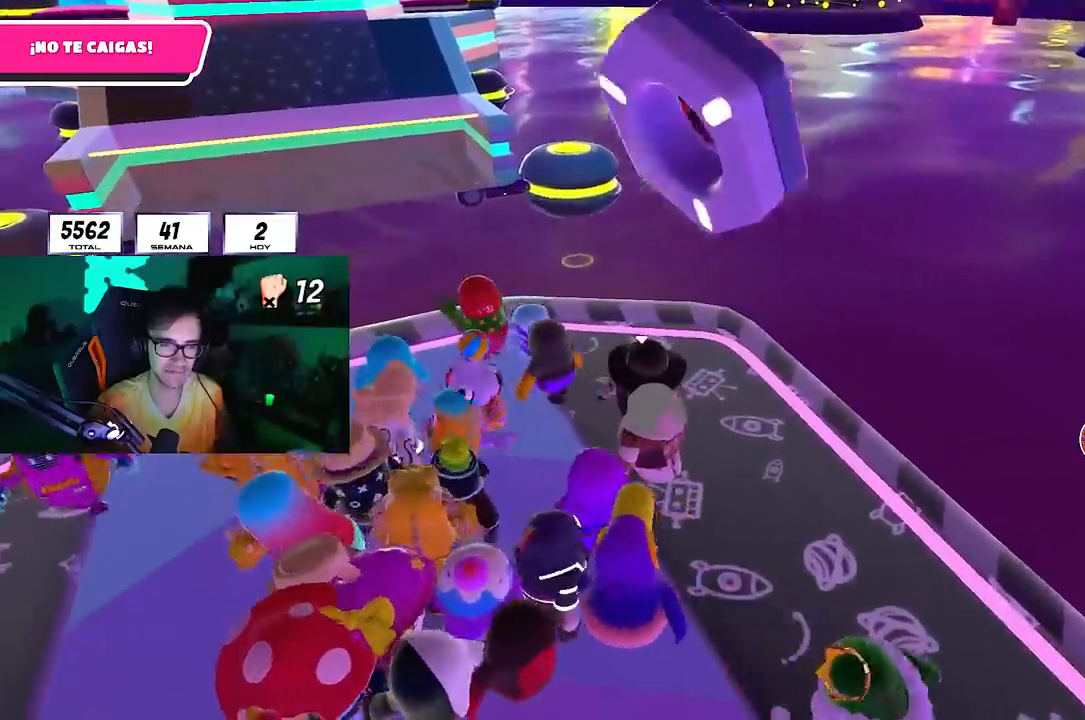
{"buttons": [], "left_stick": "center", "right_stick": "center", "events": [[67, "left_stick", "up-right"], [200, "left_stick", "center"], [217, "right_stick", "right"], [283, "left_stick", "left"], [350, "right_stick", "up-right"], [467, "left_stick", "center"], [500, "right_stick", "center"]]}
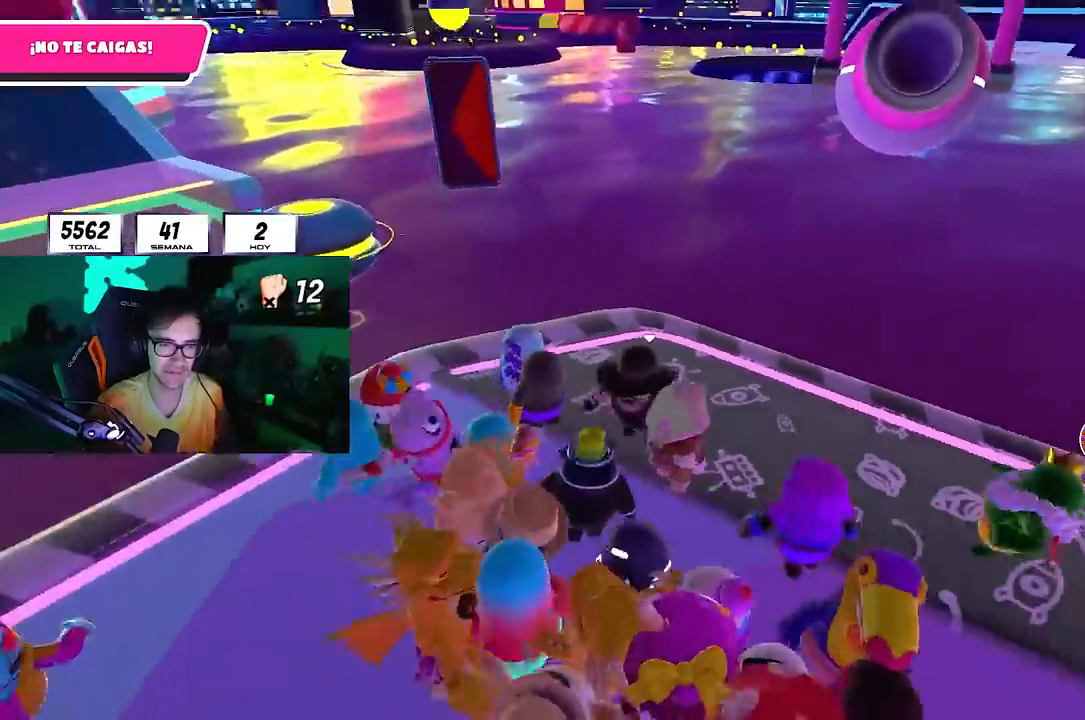
{"buttons": [], "left_stick": "center", "right_stick": "center", "events": [[100, "right_stick", "right"], [217, "left_stick", "up-left"], [283, "right_stick", "center"], [350, "left_stick", "up"], [450, "left_stick", "center"]]}
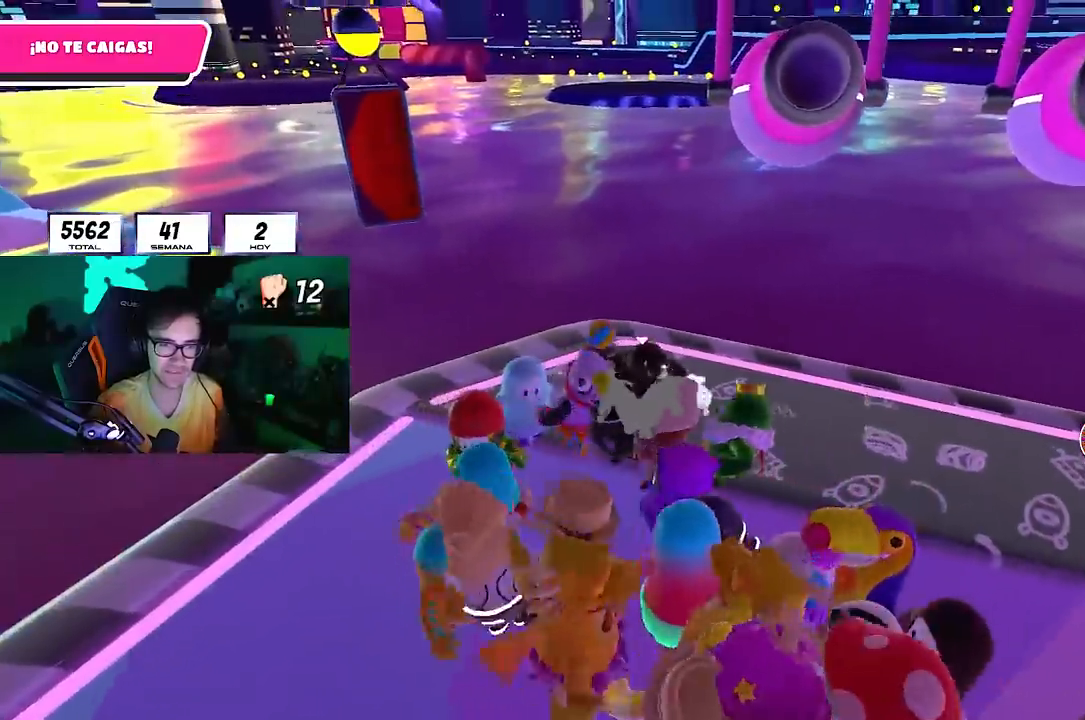
{"buttons": [], "left_stick": "center", "right_stick": "center", "events": [[67, "left_stick", "left"], [217, "left_stick", "center"], [383, "left_stick", "down-right"], [500, "left_stick", "center"]]}
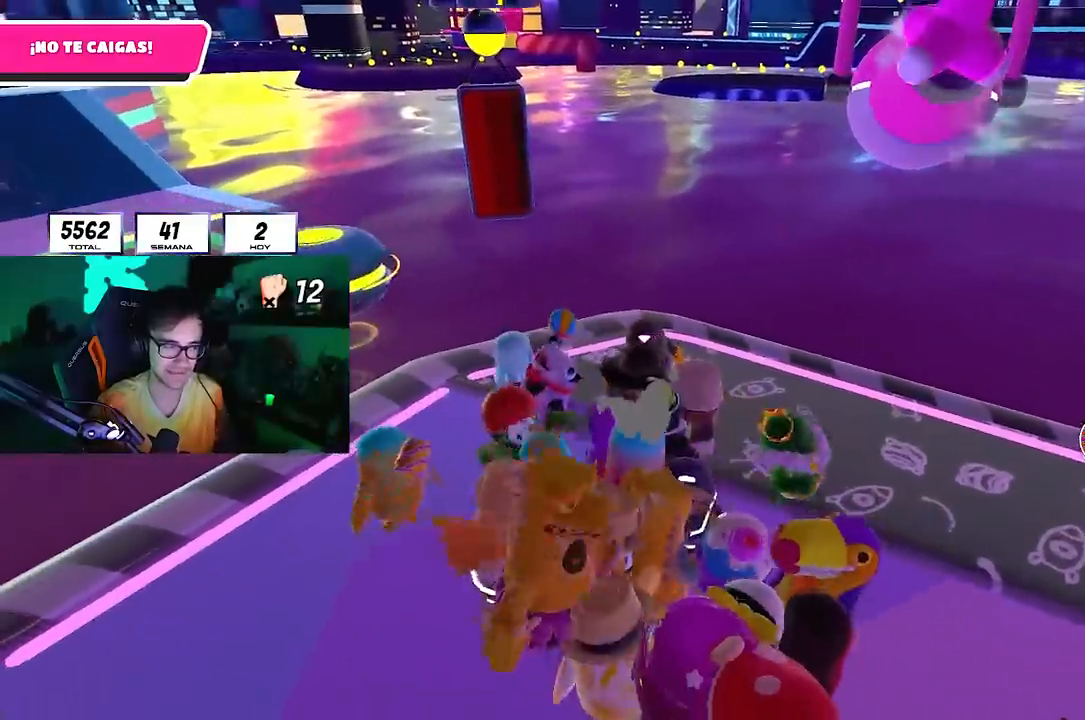
{"buttons": ["CROSS"], "left_stick": "up", "right_stick": "center", "events": [[133, "left_stick", "left"], [283, "left_stick", "center"], [367, "CROSS", "down"], [367, "left_stick", "up"]]}
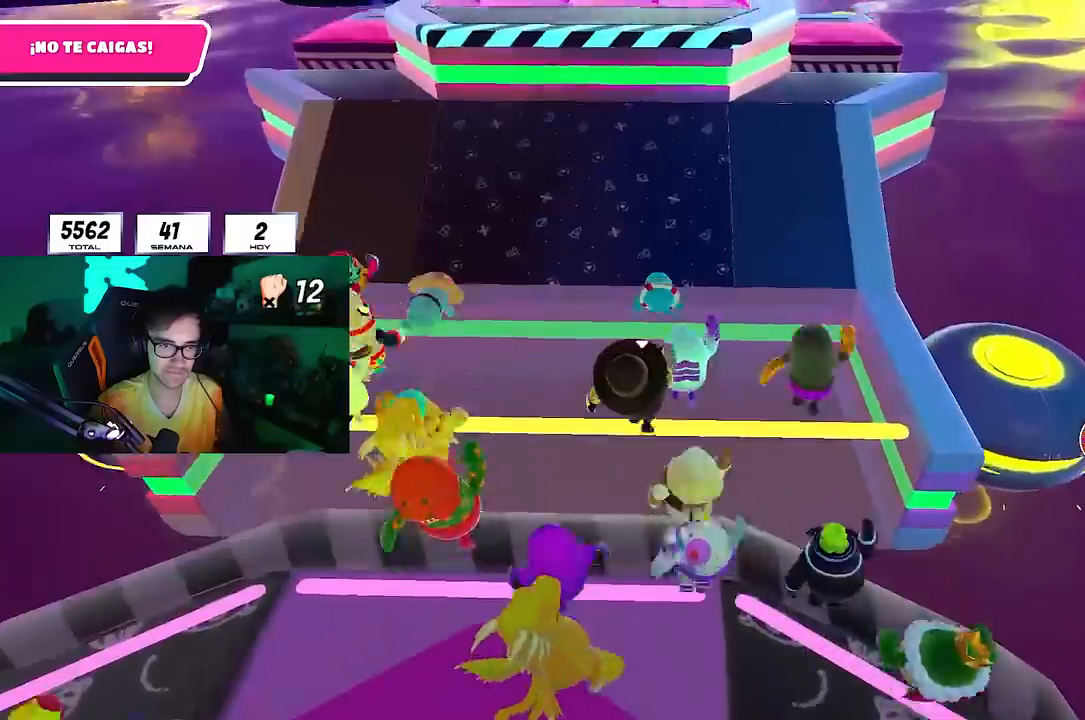
{"buttons": [], "left_stick": "up-right", "right_stick": "up", "events": [[33, "CROSS", "up"], [300, "left_stick", "up-right"], [333, "right_stick", "up"]]}
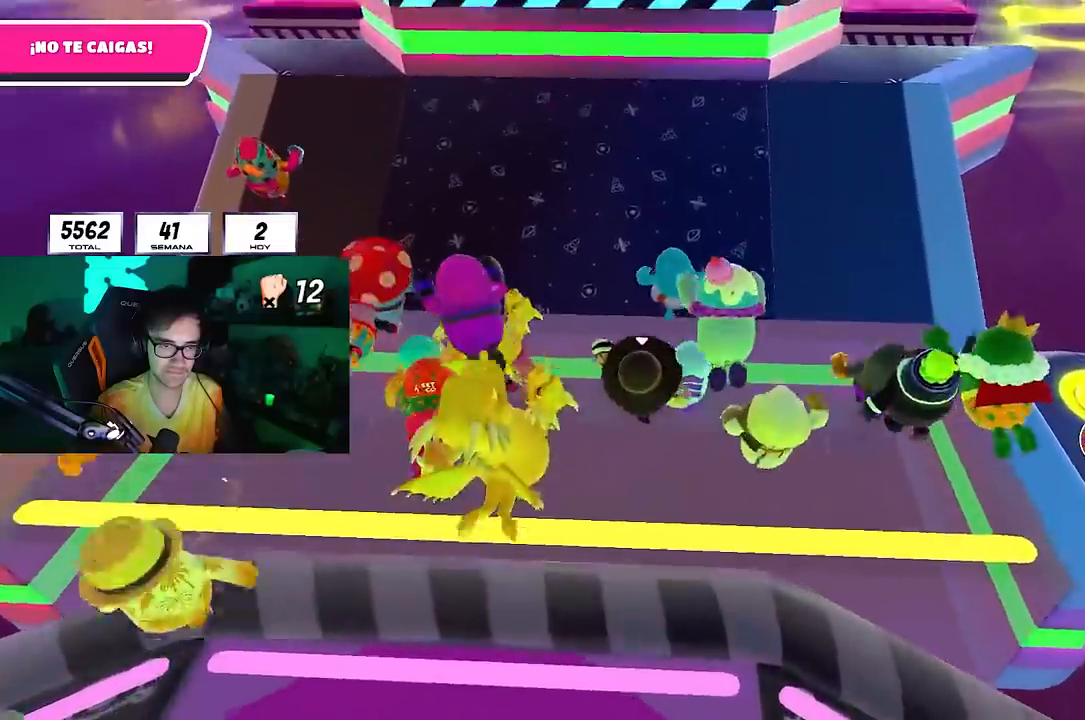
{"buttons": [], "left_stick": "up-right", "right_stick": "up", "events": []}
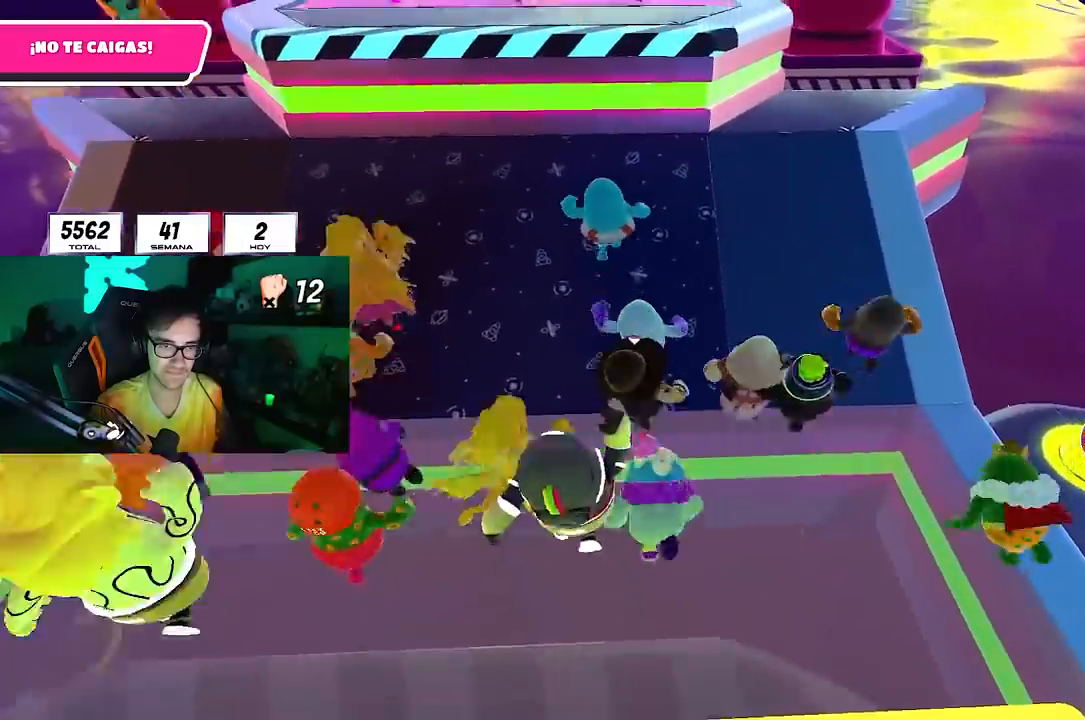
{"buttons": [], "left_stick": "up", "right_stick": "center", "events": [[100, "right_stick", "center"], [383, "left_stick", "up"]]}